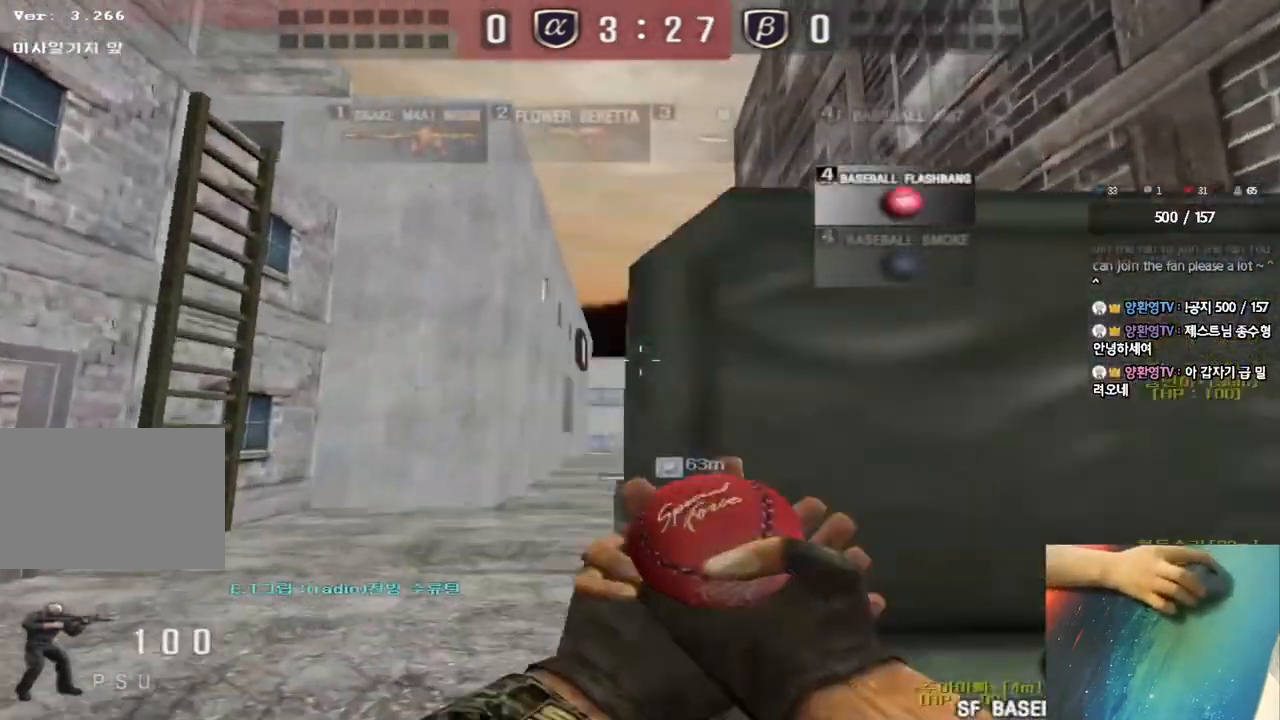
Gameplay with keyboard; each line is a JSON object with the keys held at the frame after it. "events" lists presses ("down") and releases ("up") of "a", "ctrl", "d", "e", "f", "q", "r", "s", "shift", "space", "tab" and "w" between this image and that frame as [ms after this image, input, new state], when the widget could be followed in between. No other keys are recorded. Mouse input is not recorded.
{"keys": ["a", "space", "w"], "events": [[333, "space", "down"]]}
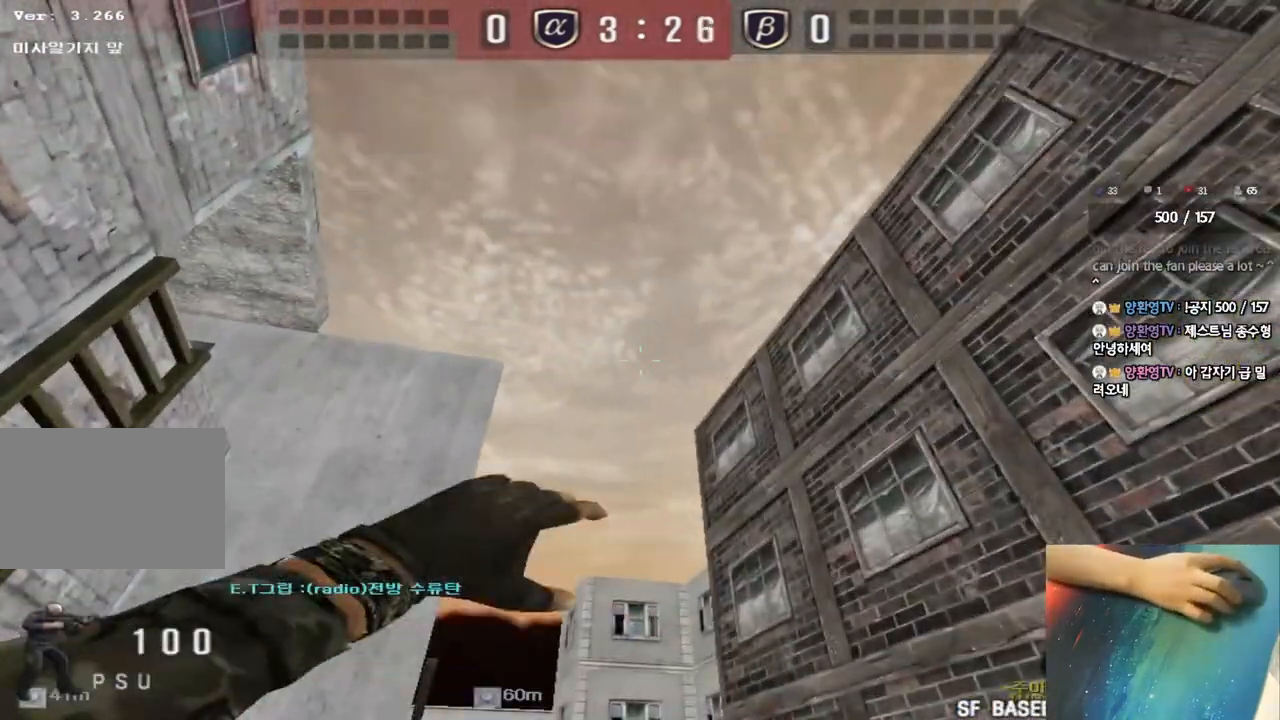
{"keys": ["d", "w"], "events": [[250, "space", "up"], [283, "a", "up"], [317, "d", "down"]]}
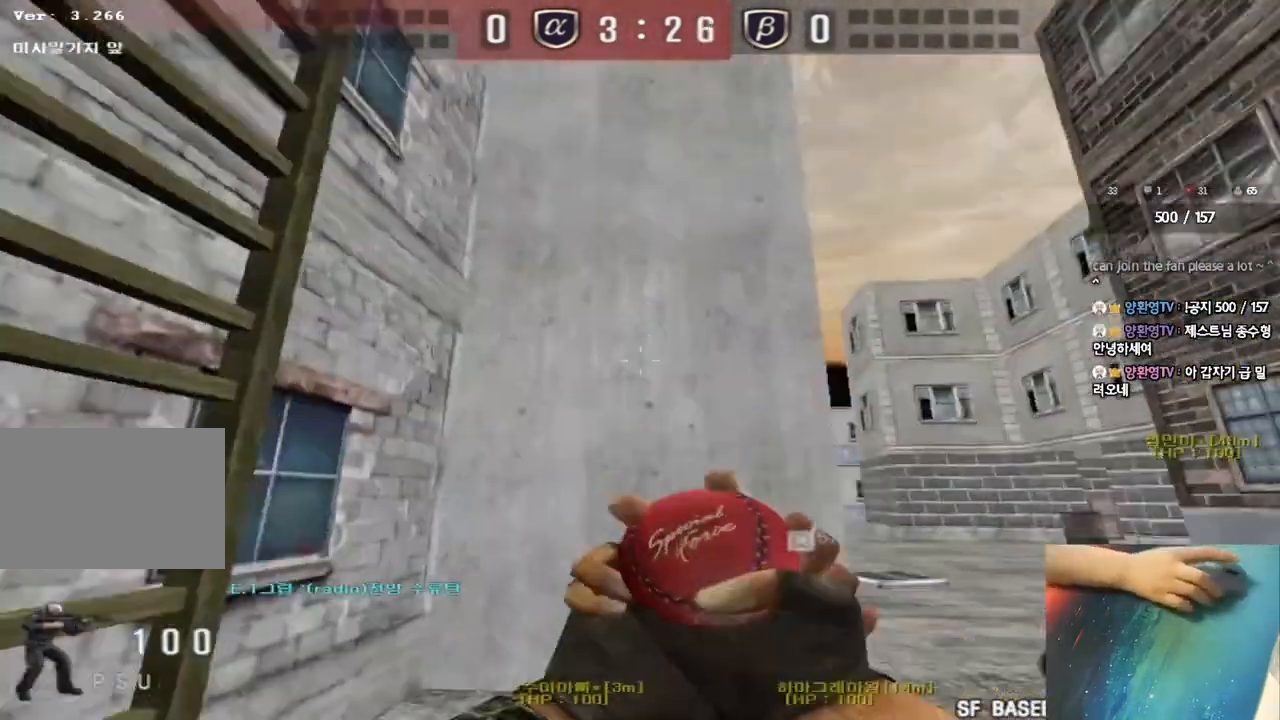
{"keys": ["d", "w"], "events": []}
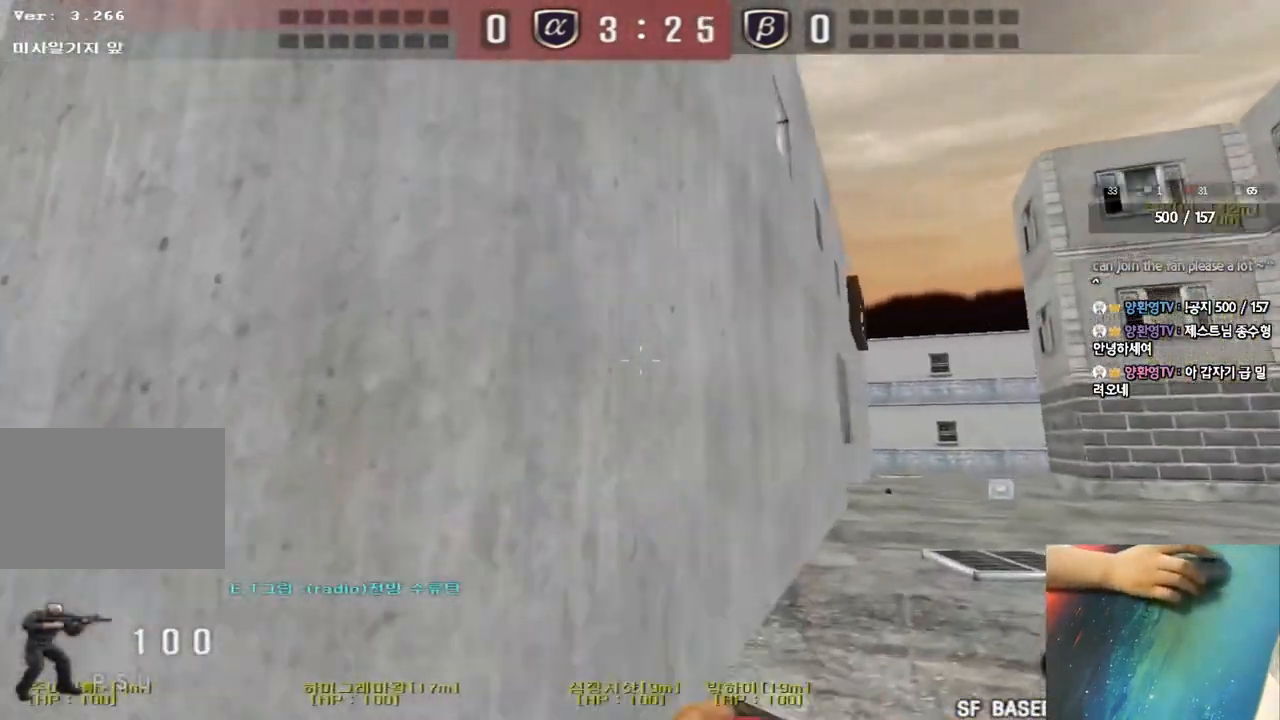
{"keys": ["d", "w"], "events": []}
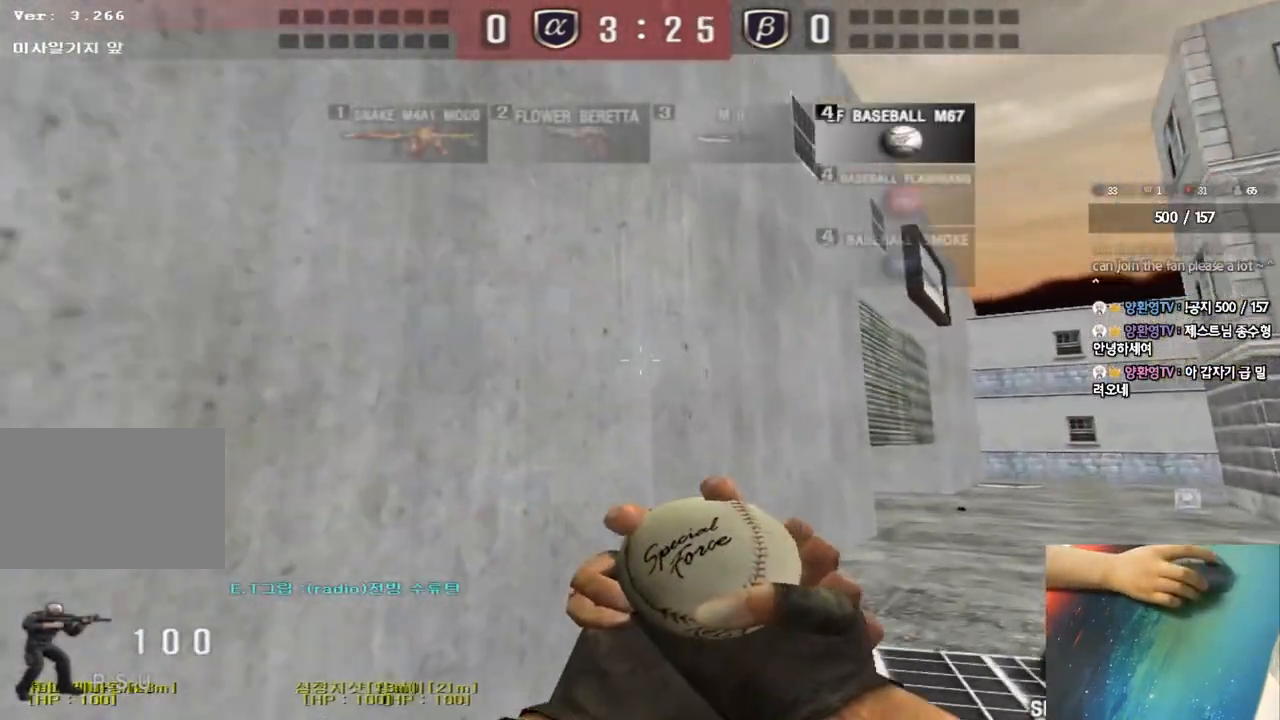
{"keys": ["d", "w"], "events": []}
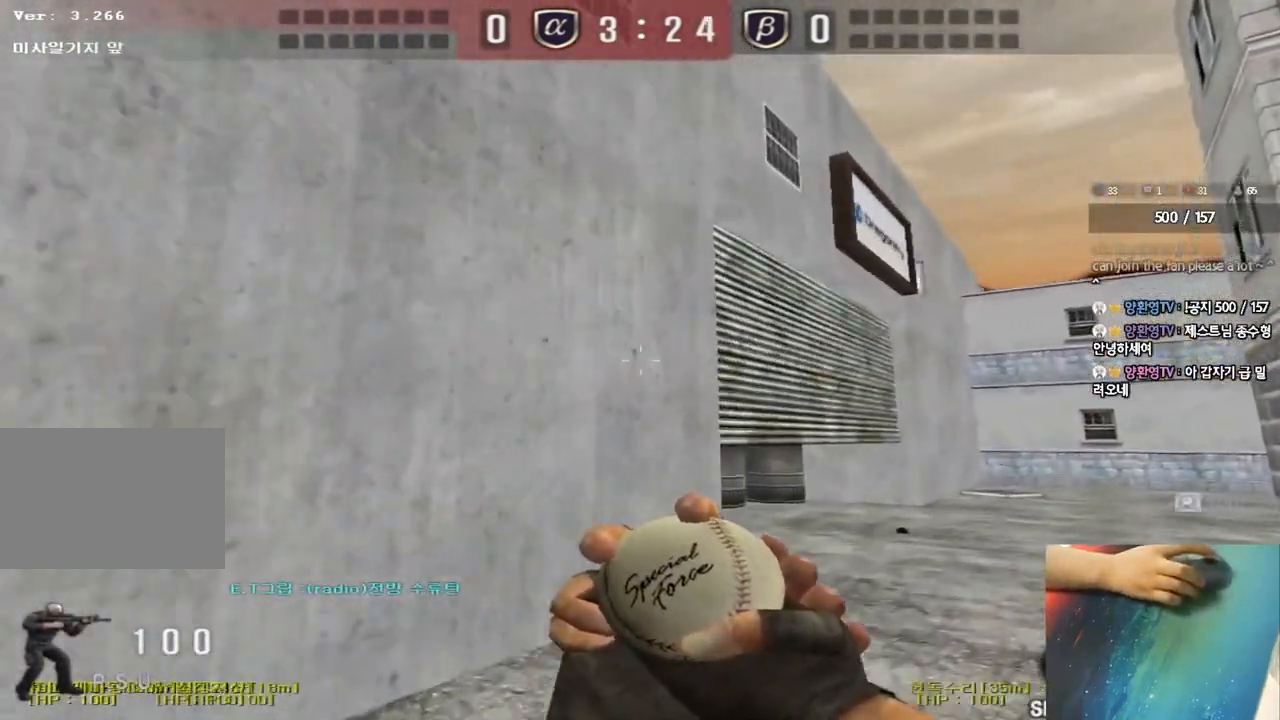
{"keys": ["d", "w"], "events": []}
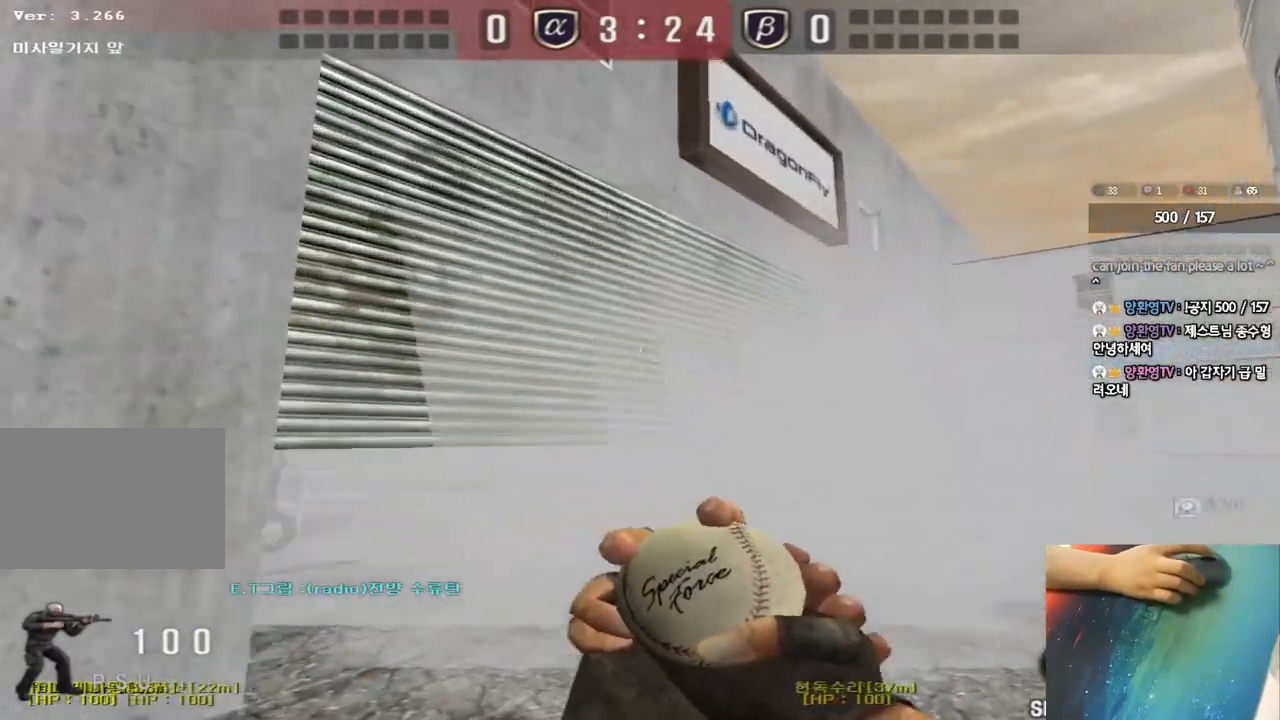
{"keys": [], "events": [[67, "d", "up"], [67, "shift", "down"], [83, "w", "up"], [117, "space", "down"], [183, "space", "up"], [200, "shift", "up"]]}
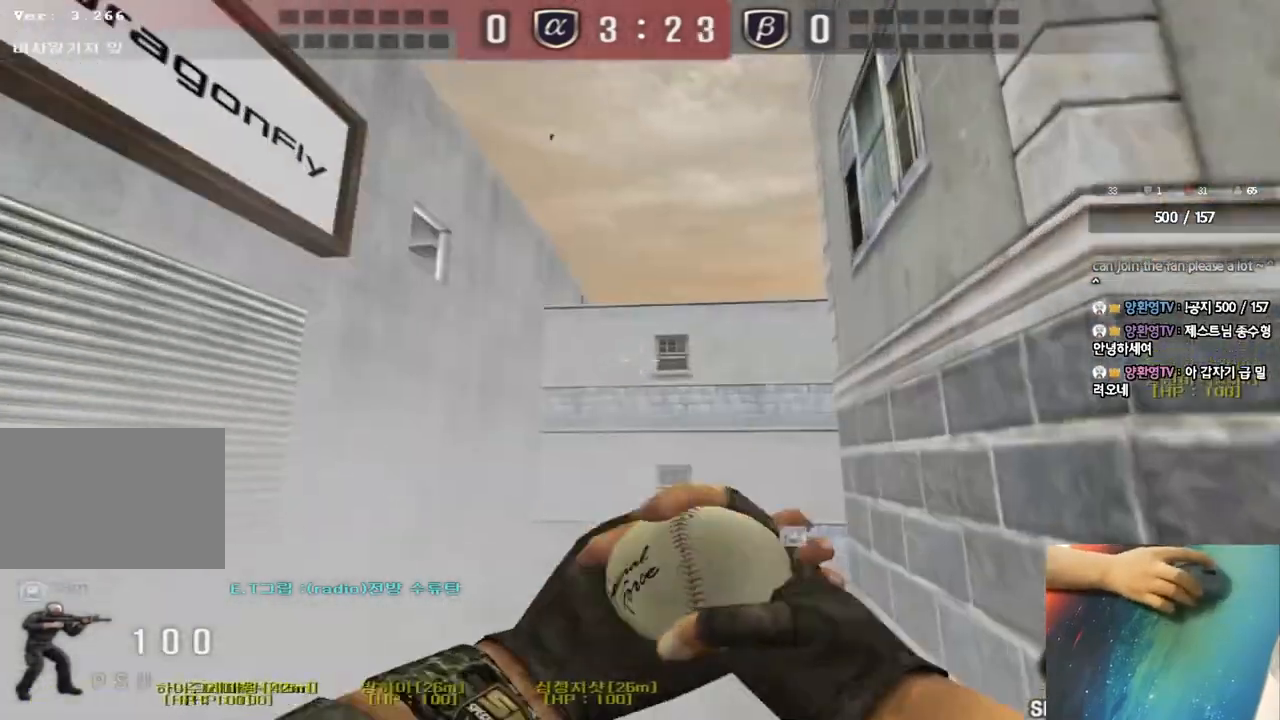
{"keys": ["space"], "events": [[200, "w", "down"], [233, "d", "down"], [417, "space", "down"], [483, "d", "up"], [483, "w", "up"]]}
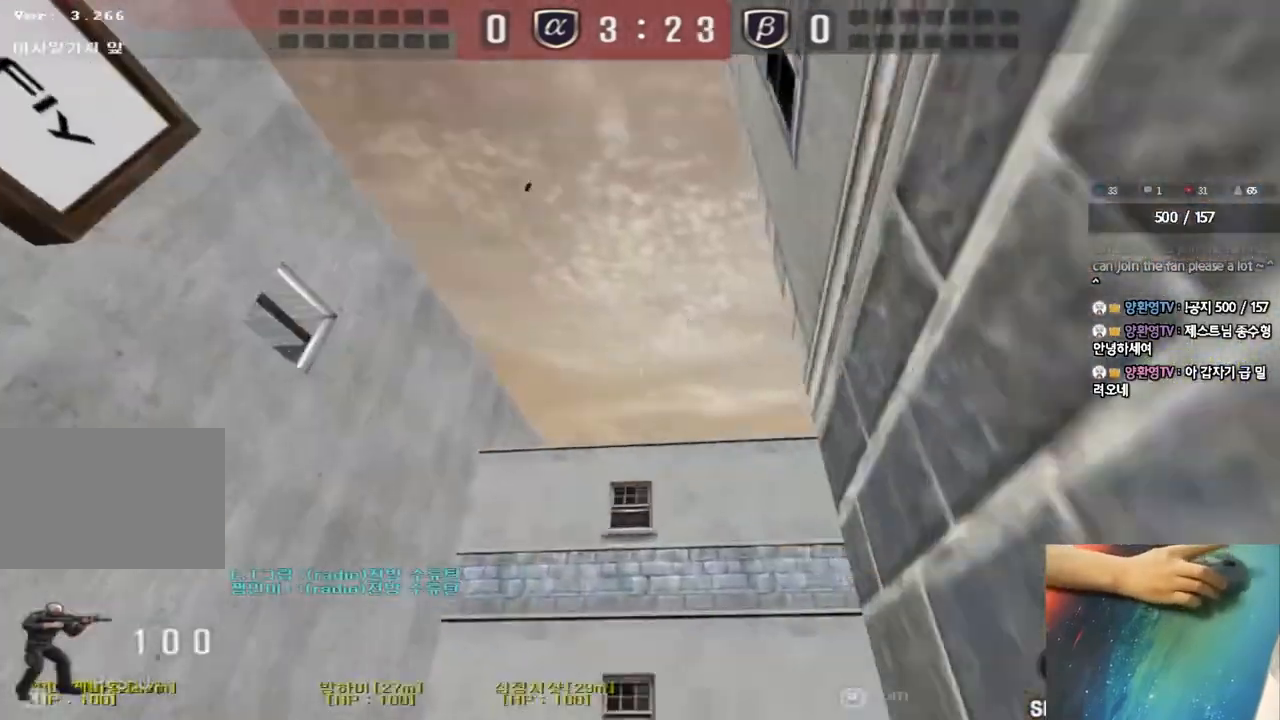
{"keys": ["w"], "events": [[17, "space", "up"], [467, "w", "down"]]}
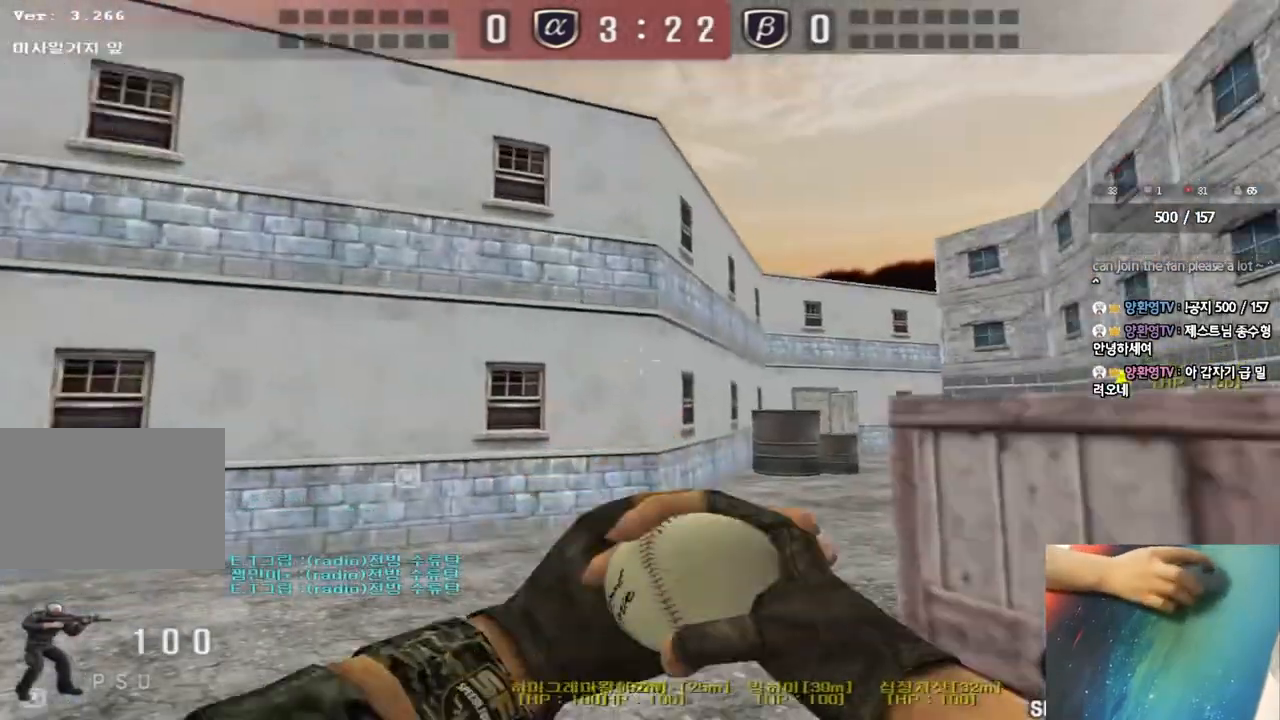
{"keys": ["w"], "events": []}
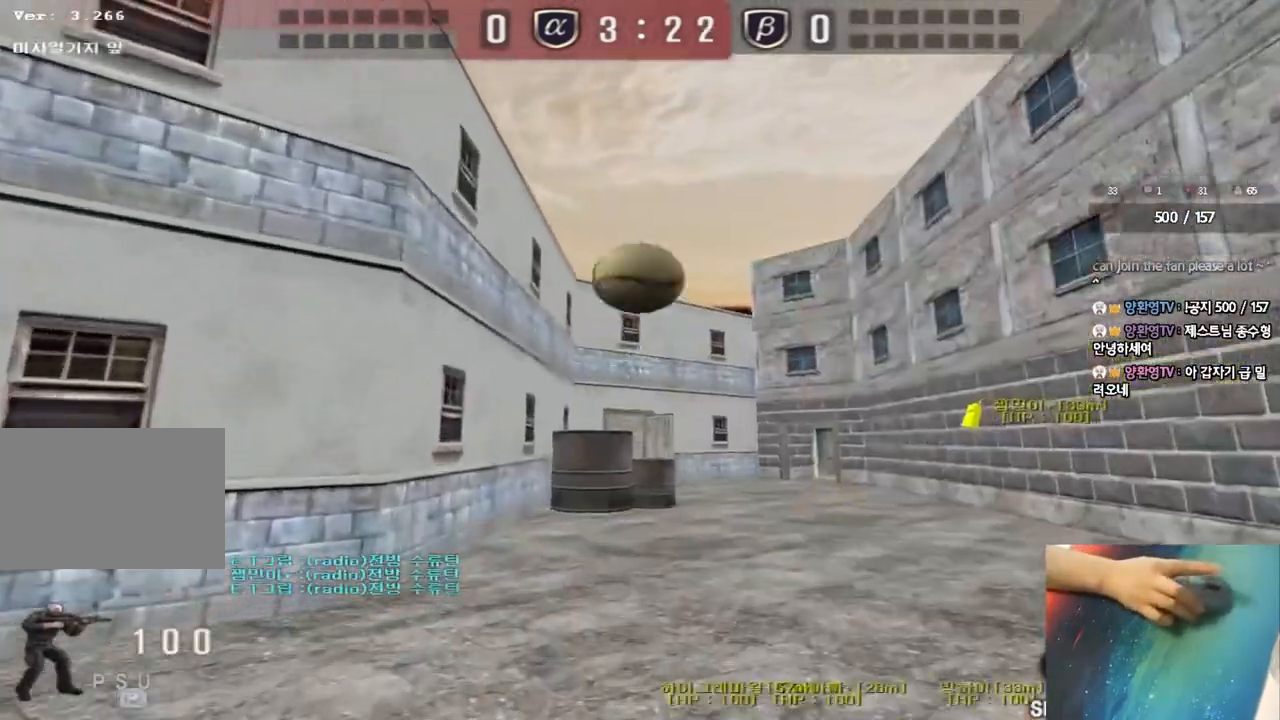
{"keys": ["d", "w"], "events": [[67, "d", "down"]]}
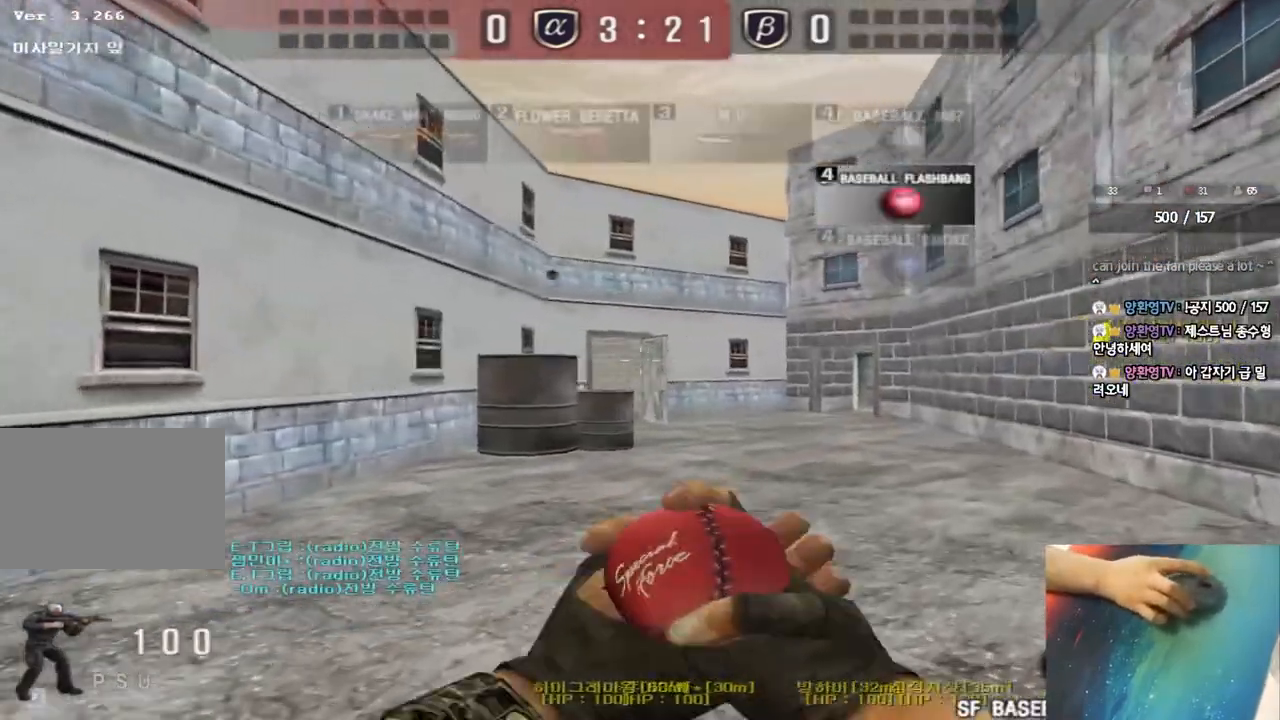
{"keys": ["a", "w"], "events": [[17, "d", "up"], [33, "a", "down"]]}
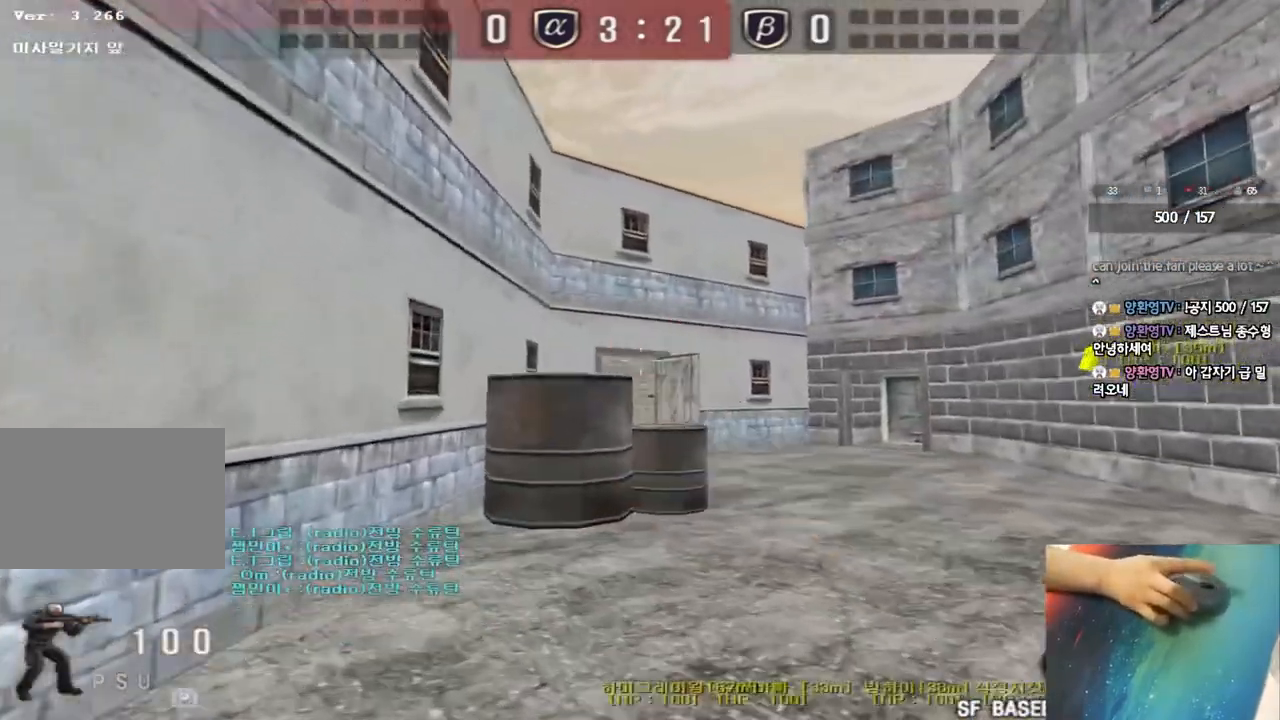
{"keys": ["d", "w"], "events": [[17, "a", "up"], [33, "d", "down"]]}
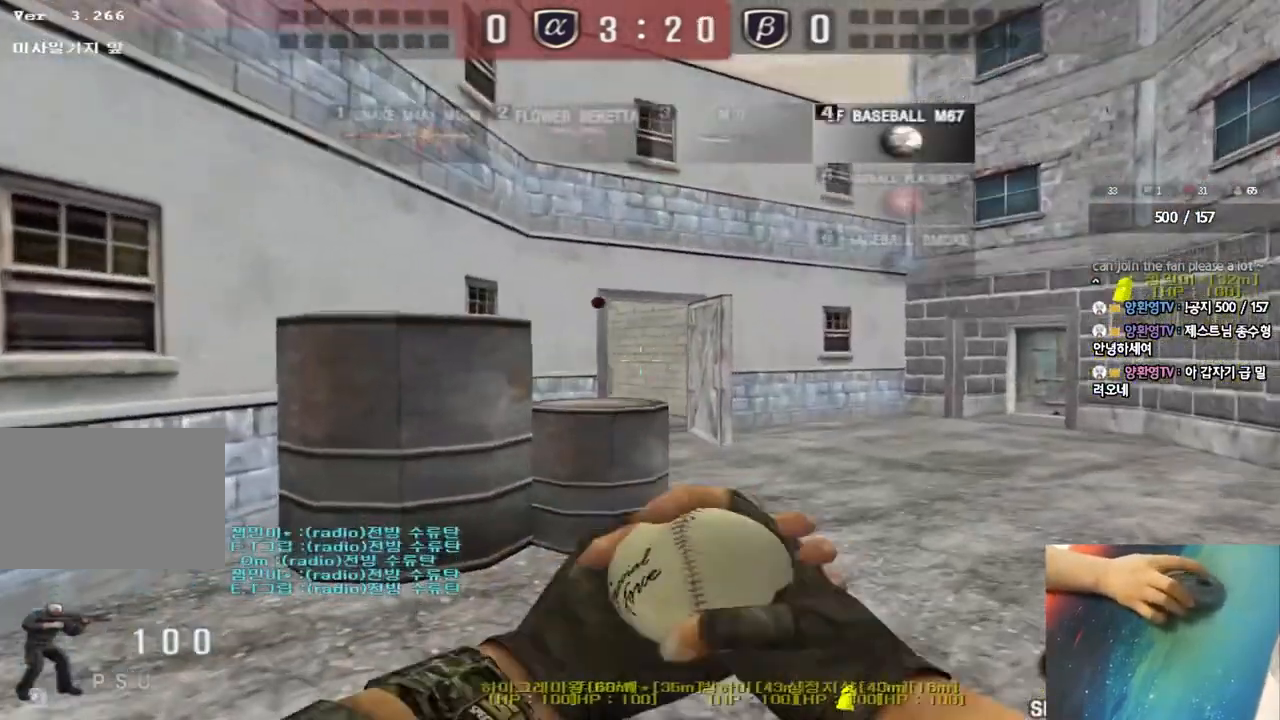
{"keys": ["d", "w"], "events": []}
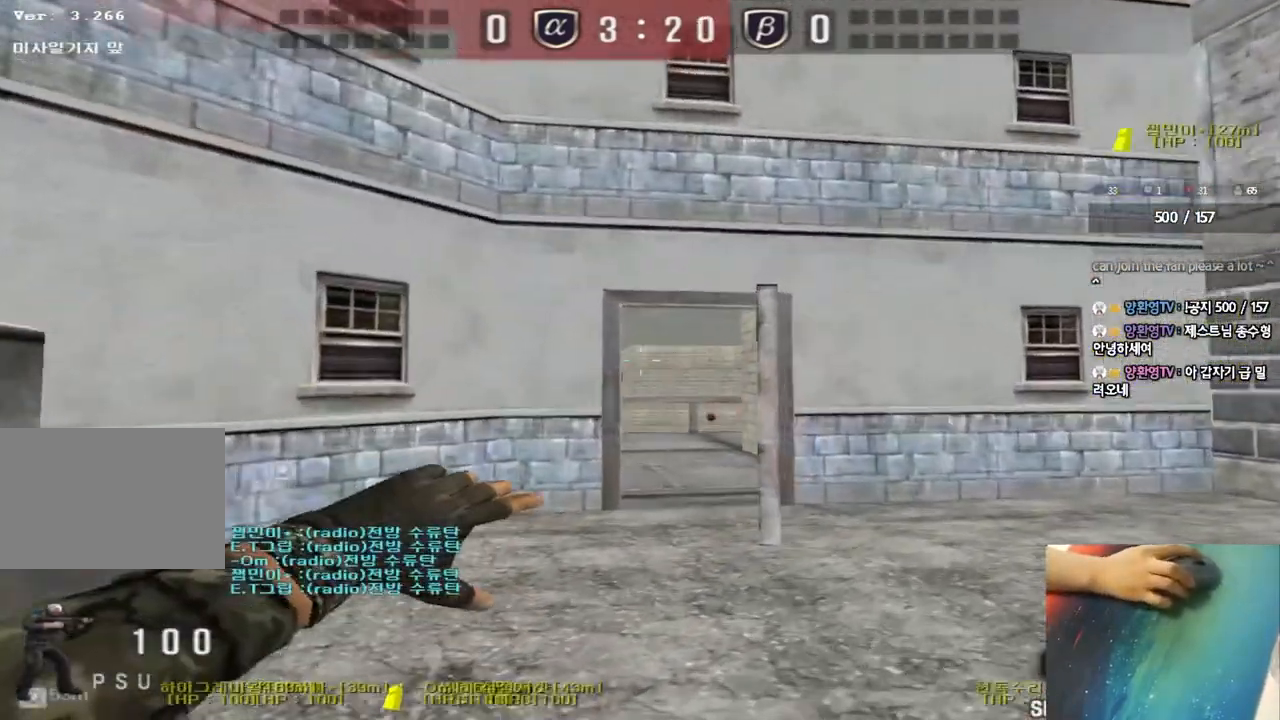
{"keys": ["a", "w"], "events": [[83, "d", "up"], [150, "a", "down"]]}
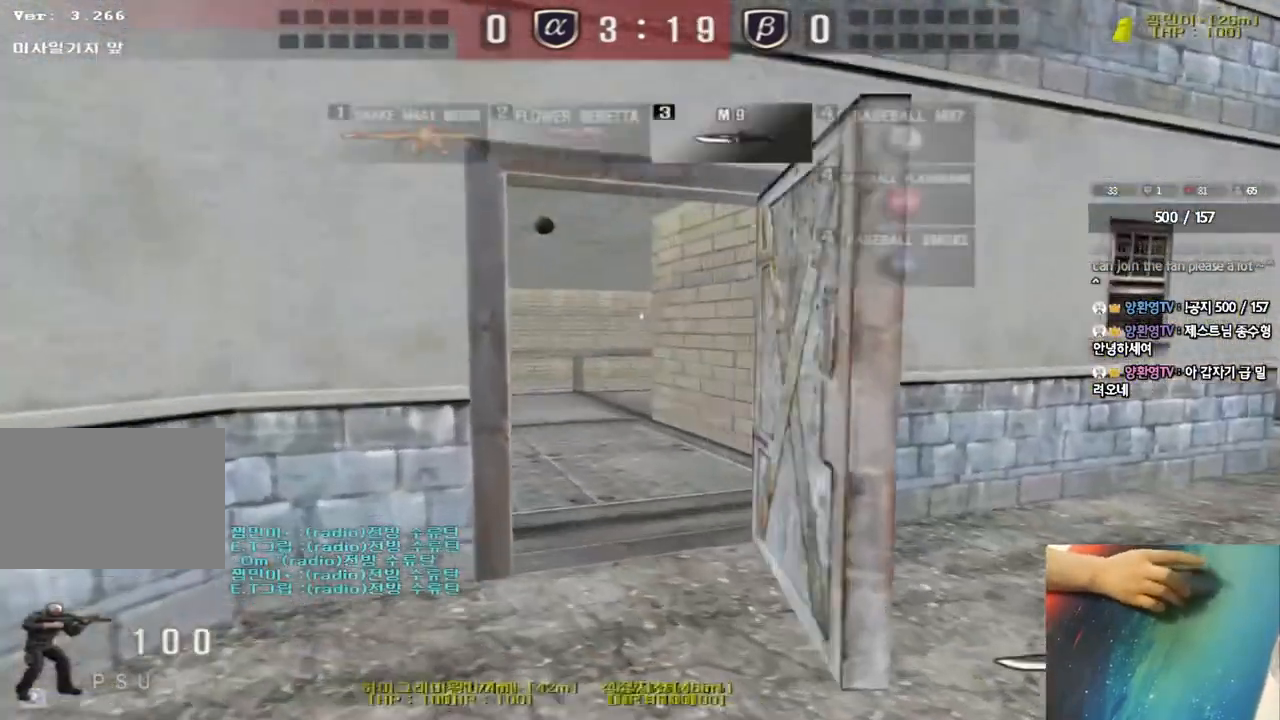
{"keys": ["d", "w"], "events": [[117, "a", "up"], [150, "d", "down"]]}
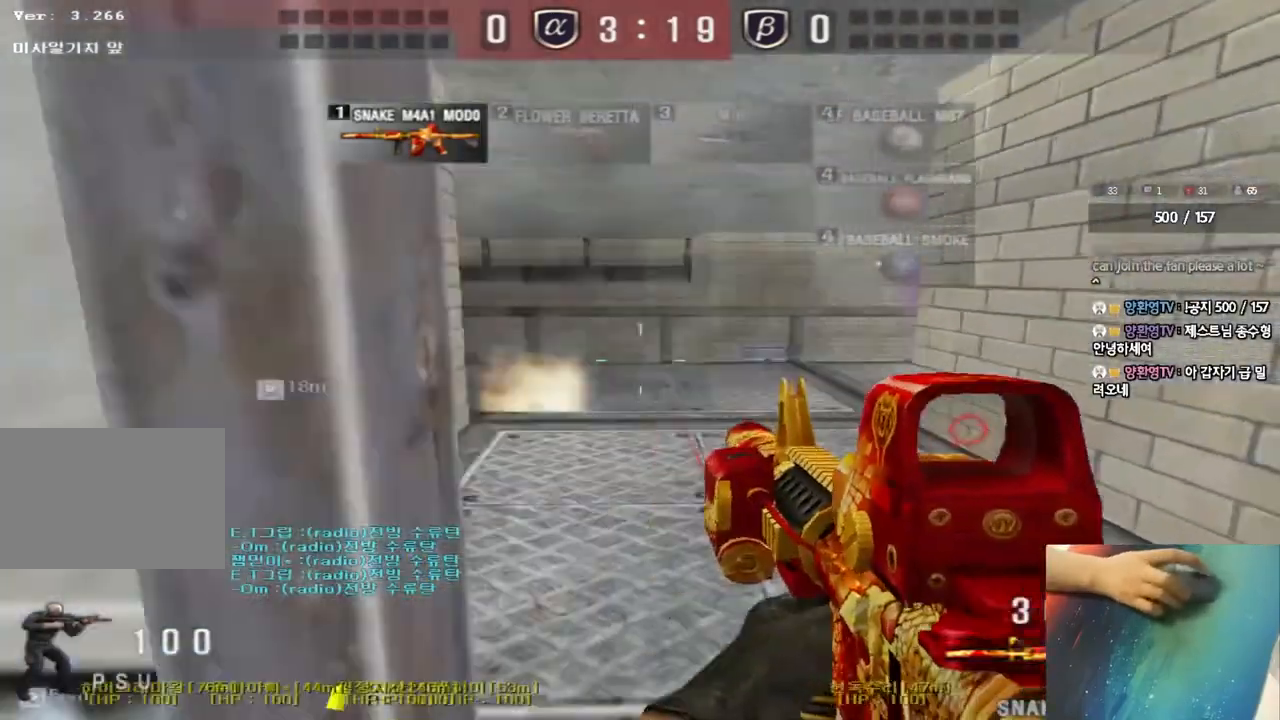
{"keys": ["a", "w"], "events": [[17, "d", "up"], [50, "a", "down"]]}
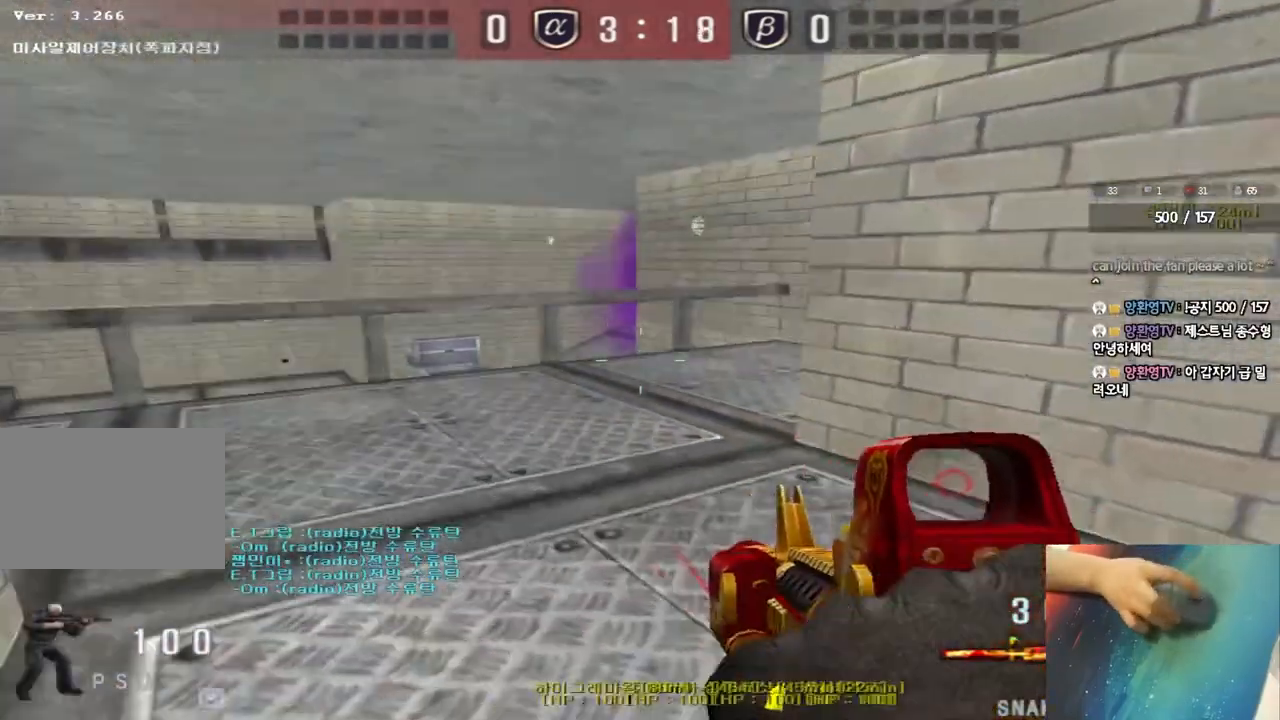
{"keys": ["d", "w"], "events": [[100, "a", "up"], [117, "d", "down"]]}
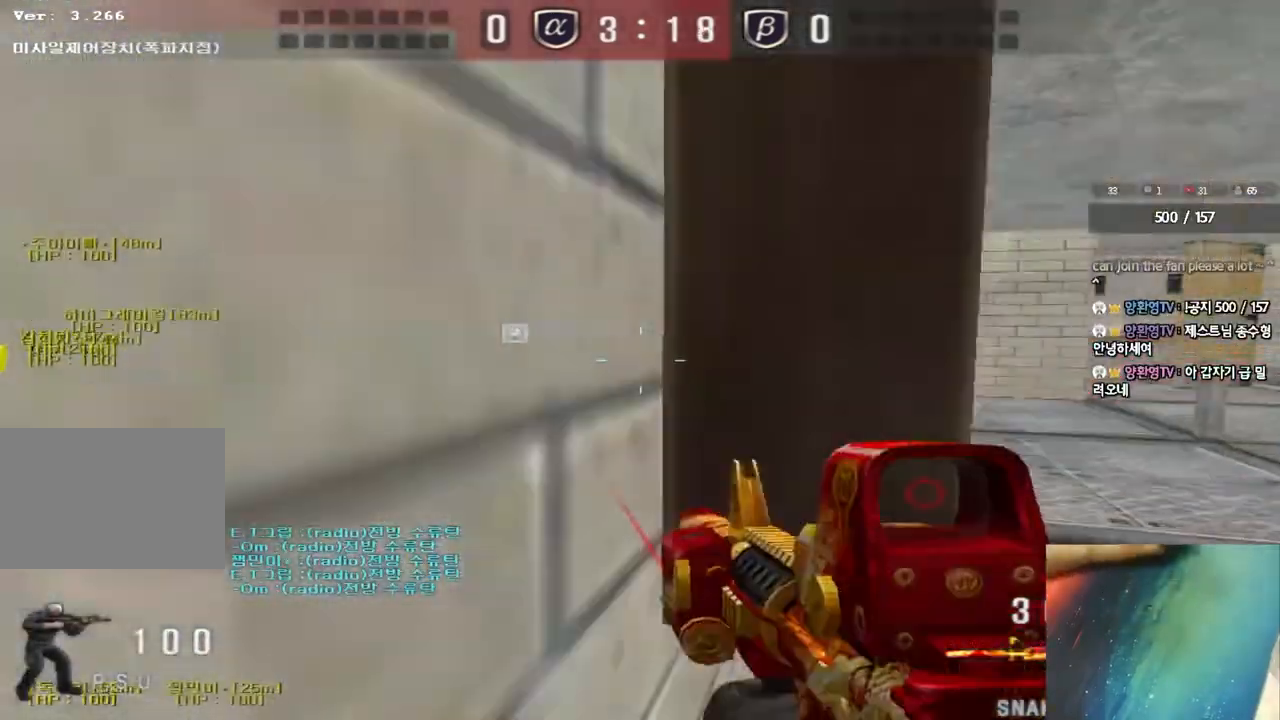
{"keys": ["shift", "space"]}
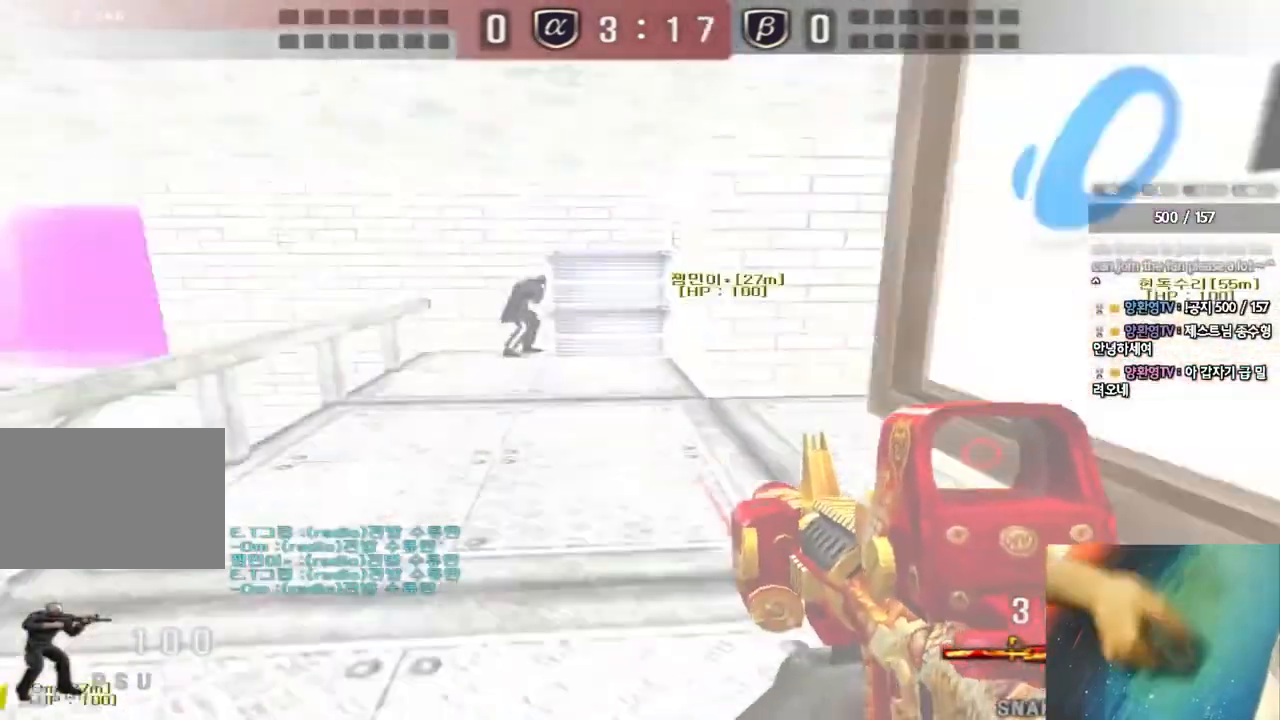
{"keys": ["d", "w"], "events": [[33, "a", "down"], [50, "space", "up"], [67, "shift", "up"], [67, "w", "down"], [133, "shift", "down"], [217, "a", "up"], [233, "d", "down"], [233, "shift", "up"], [333, "a", "down"], [333, "shift", "down"], [350, "a", "up"], [433, "shift", "up"]]}
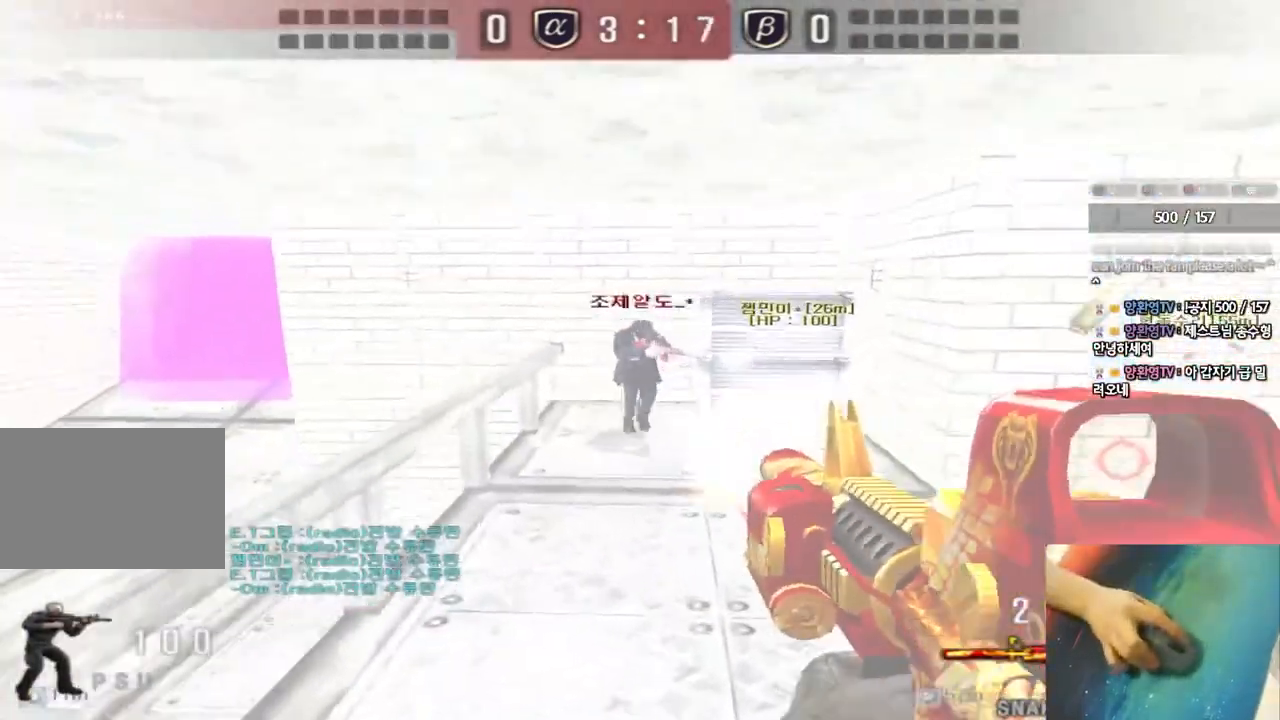
{"keys": ["d", "s"], "events": [[200, "ctrl", "down"], [217, "d", "up"], [217, "w", "up"], [233, "space", "down"], [300, "a", "down"], [300, "ctrl", "up"], [300, "s", "down"], [317, "space", "up"], [400, "d", "down"], [417, "a", "up"]]}
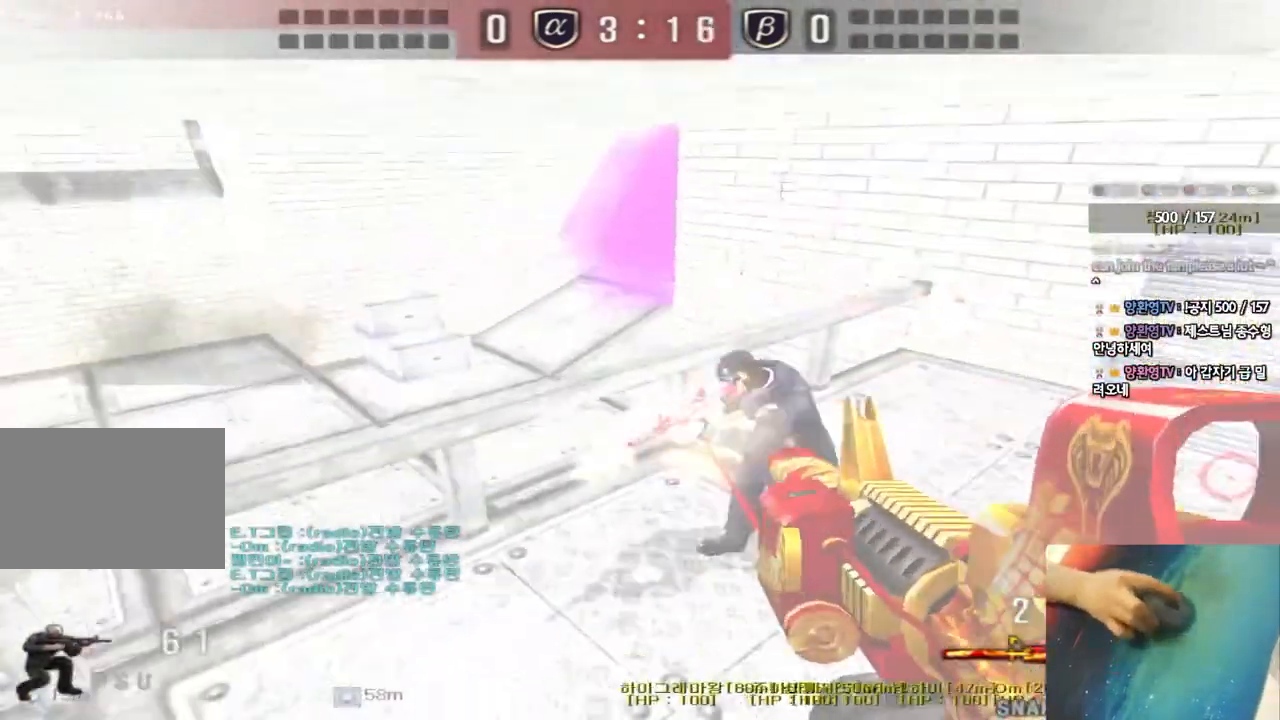
{"keys": ["ctrl"], "events": [[17, "ctrl", "down"], [117, "ctrl", "up"], [200, "ctrl", "down"], [300, "ctrl", "up"], [483, "ctrl", "down"], [500, "d", "up"], [500, "s", "up"]]}